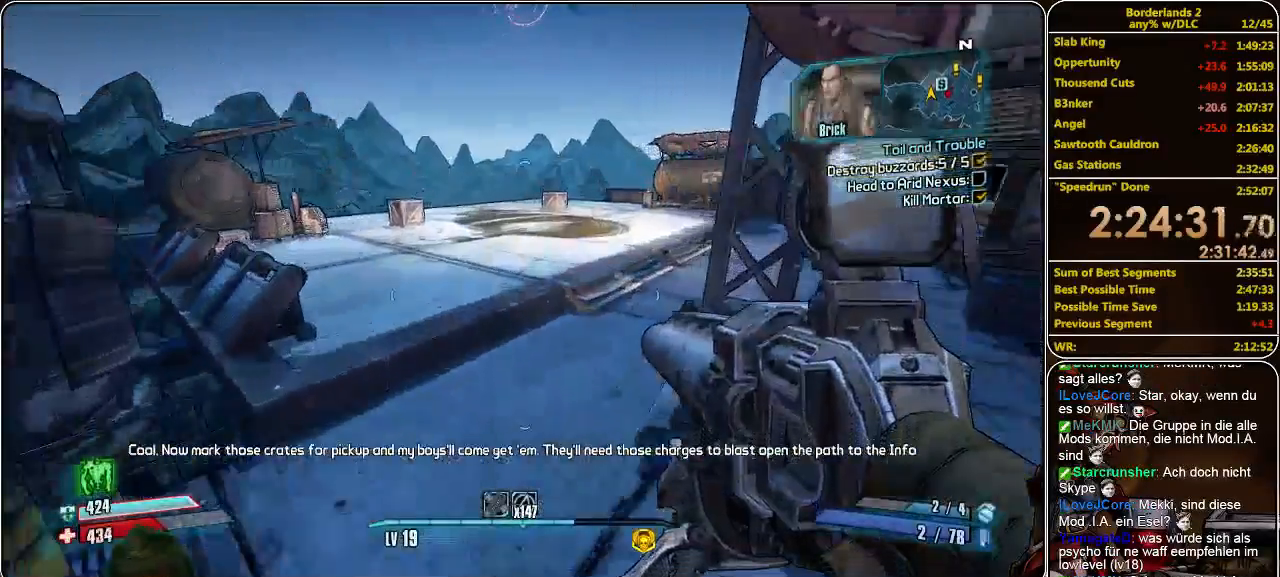
Gameplay with keyboard and mouse; each line is a JSON object with the keys and mouse buttons held at the frame after it. "events" lists presses ("down") and releases ("up") of "a", "alt", "c", "ctrl", "d", "e", "f", "q", "r", "s", "shift", "space", "tab", "v", "w", "x", "z", "mouse_left", "mouse_middle", "mouse_right", "mouse_wheel_up" and "mouse_wheel_down" between this image and that frame as [ms after this image, input, new state], when the widget could be followed in between. "mouse_left", "mouse_middle", "mouse_right", "mouse_wheel_up", "mouse_wheel_down" = the "left", "middle", "right", "wheel_up", "wheel_down" buttons of the "mouse" list. No other keys are recorded. Mouse movement is not recorded.
{"keys": ["w"], "mouse": [], "events": []}
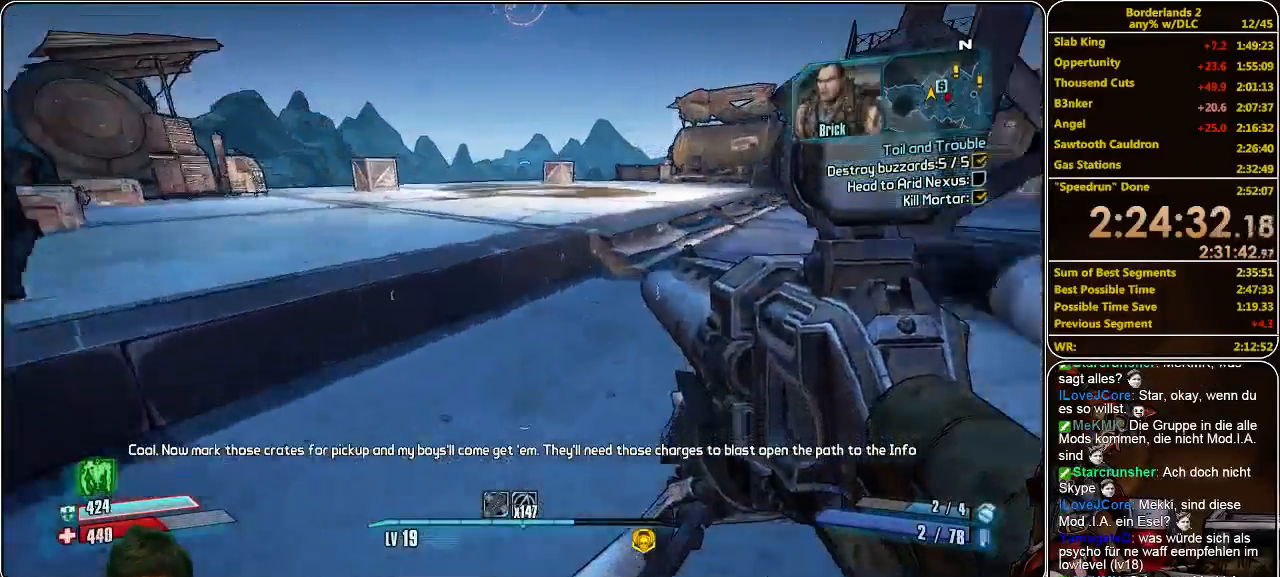
{"keys": ["w"], "mouse": [], "events": [[133, "space", "down"], [266, "space", "up"]]}
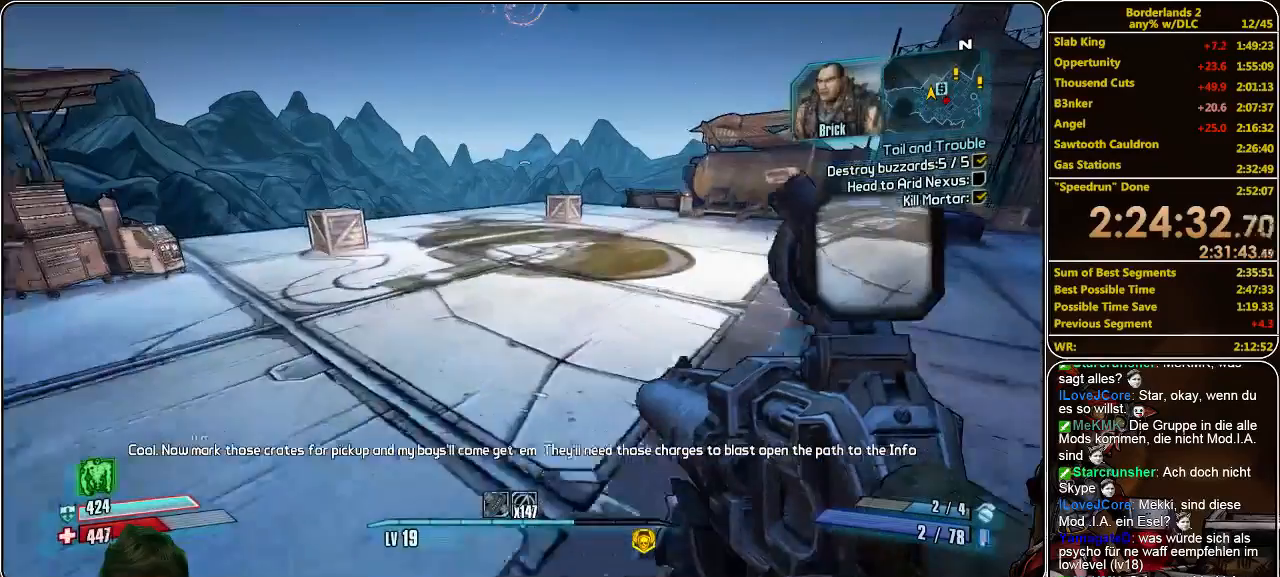
{"keys": ["w"], "mouse": [], "events": []}
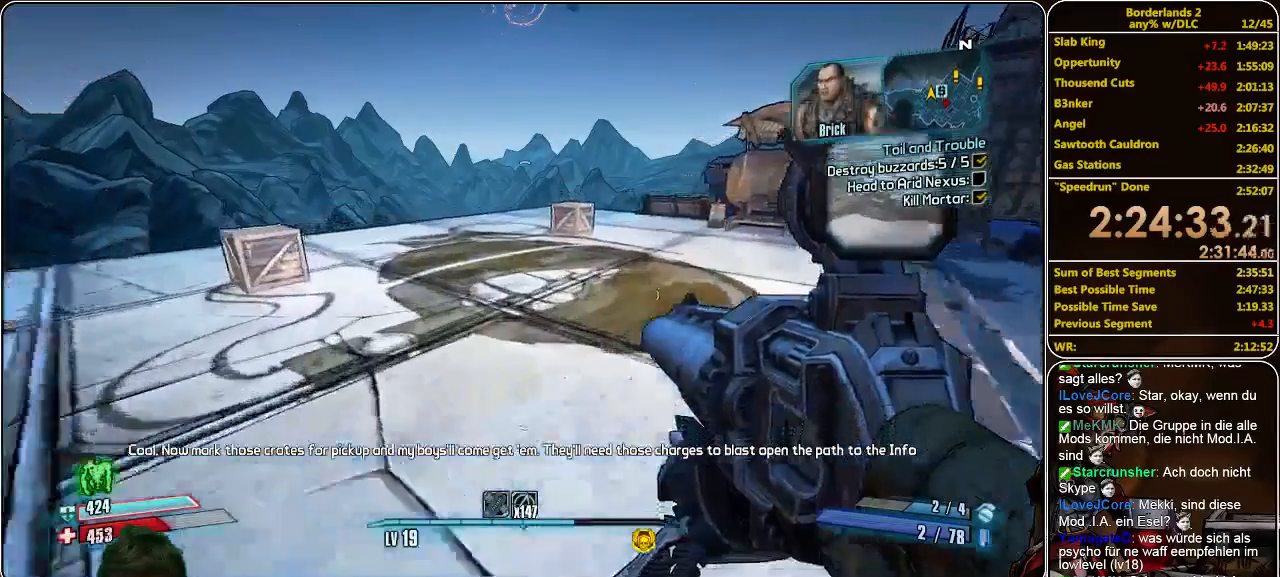
{"keys": ["w"], "mouse": [], "events": []}
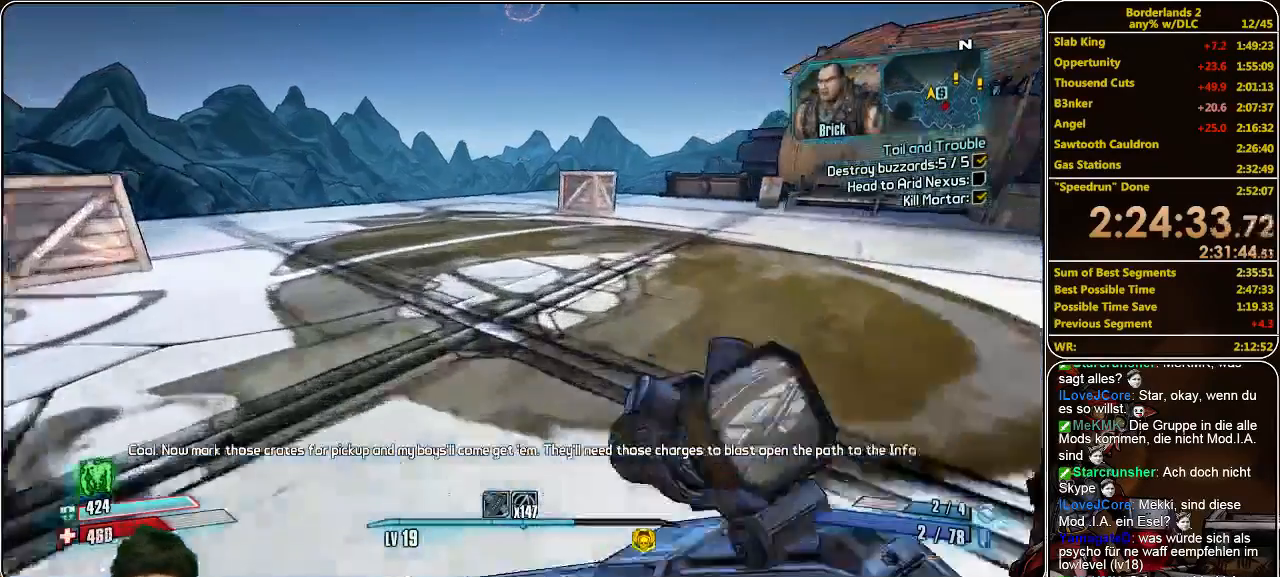
{"keys": ["w"], "mouse": [], "events": []}
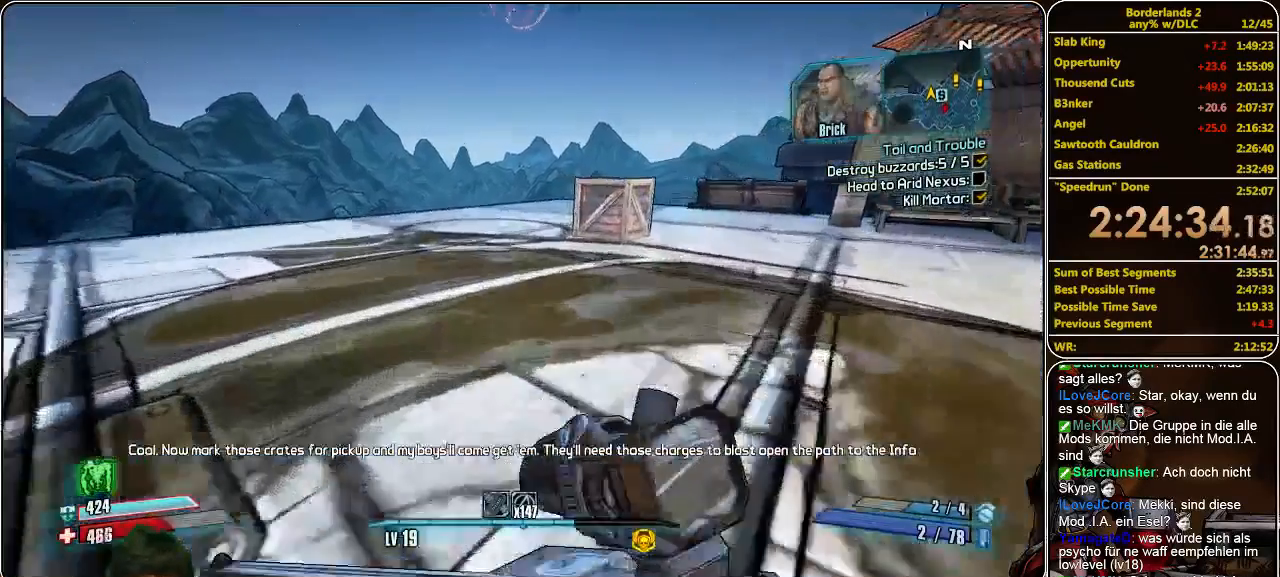
{"keys": ["w"], "mouse": [], "events": []}
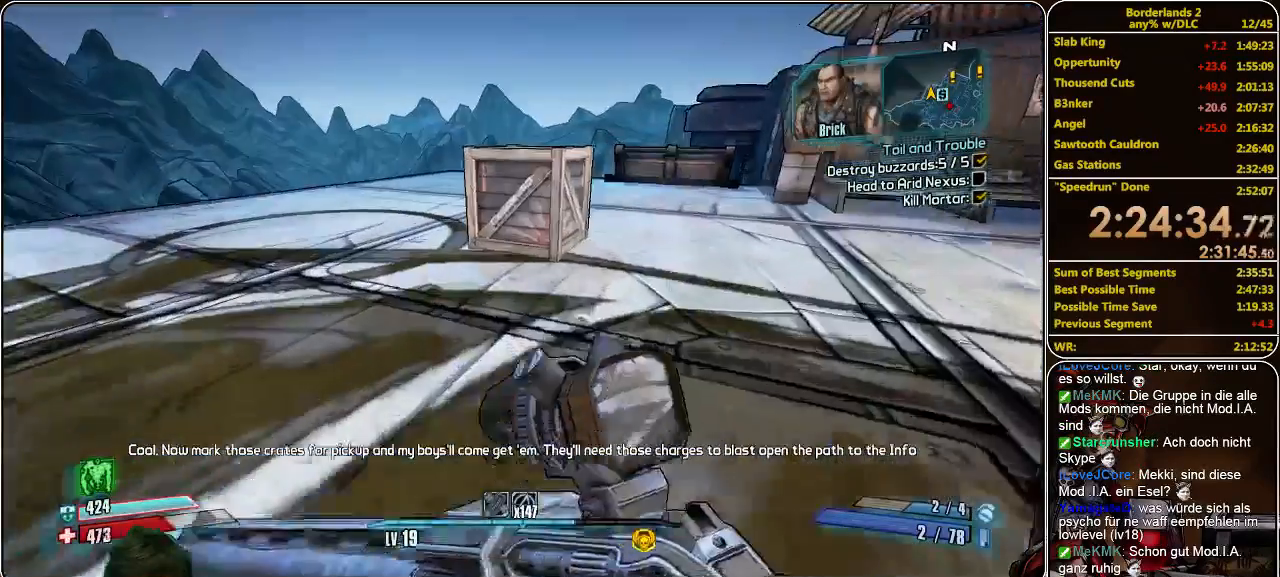
{"keys": ["e"], "mouse": [], "events": [[233, "e", "down"], [300, "w", "up"], [366, "e", "up"], [466, "e", "down"]]}
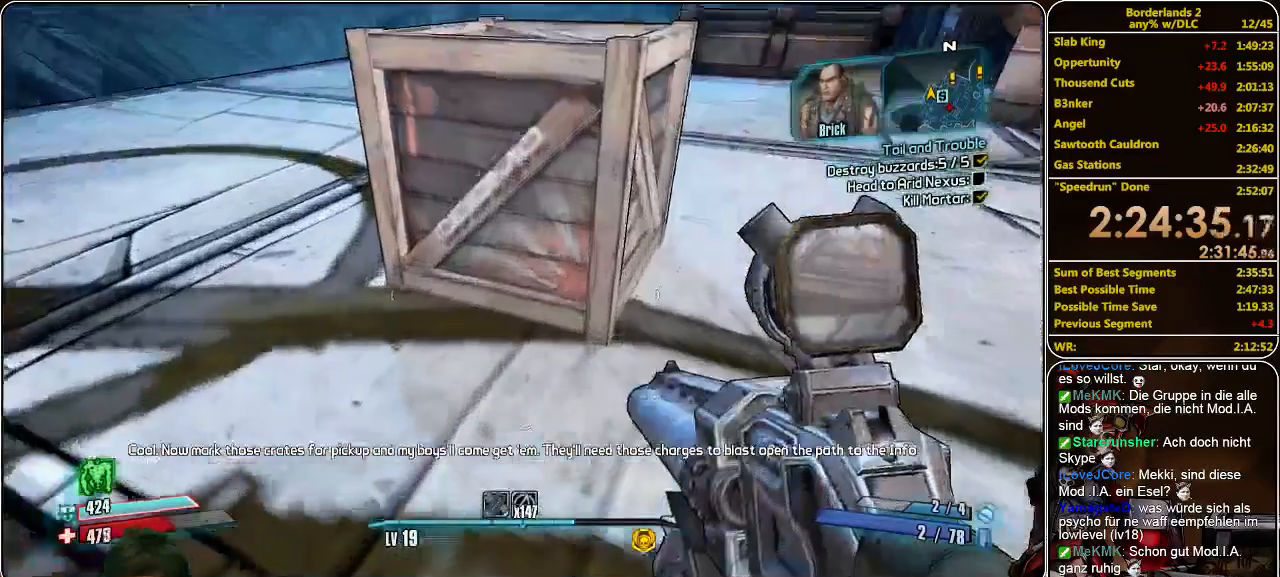
{"keys": [], "mouse": [], "events": [[66, "e", "up"], [100, "w", "down"], [300, "w", "up"], [366, "e", "down"], [433, "e", "up"]]}
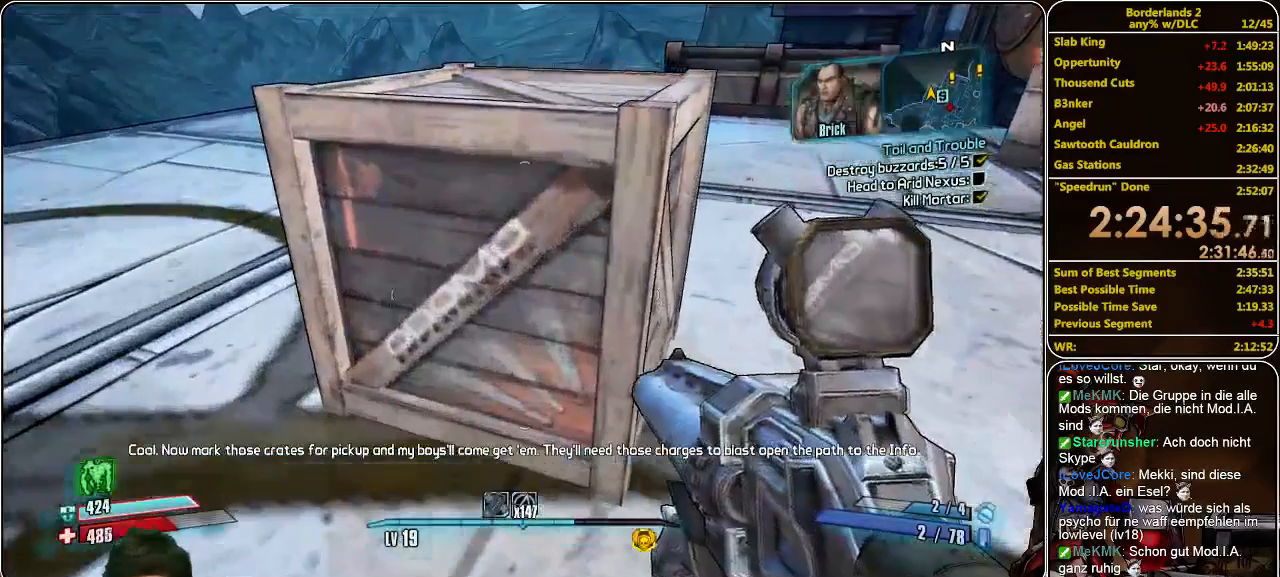
{"keys": ["e"], "mouse": [], "events": [[33, "e", "down"], [100, "e", "up"], [200, "e", "down"], [266, "e", "up"], [333, "e", "down"], [433, "e", "up"], [500, "e", "down"]]}
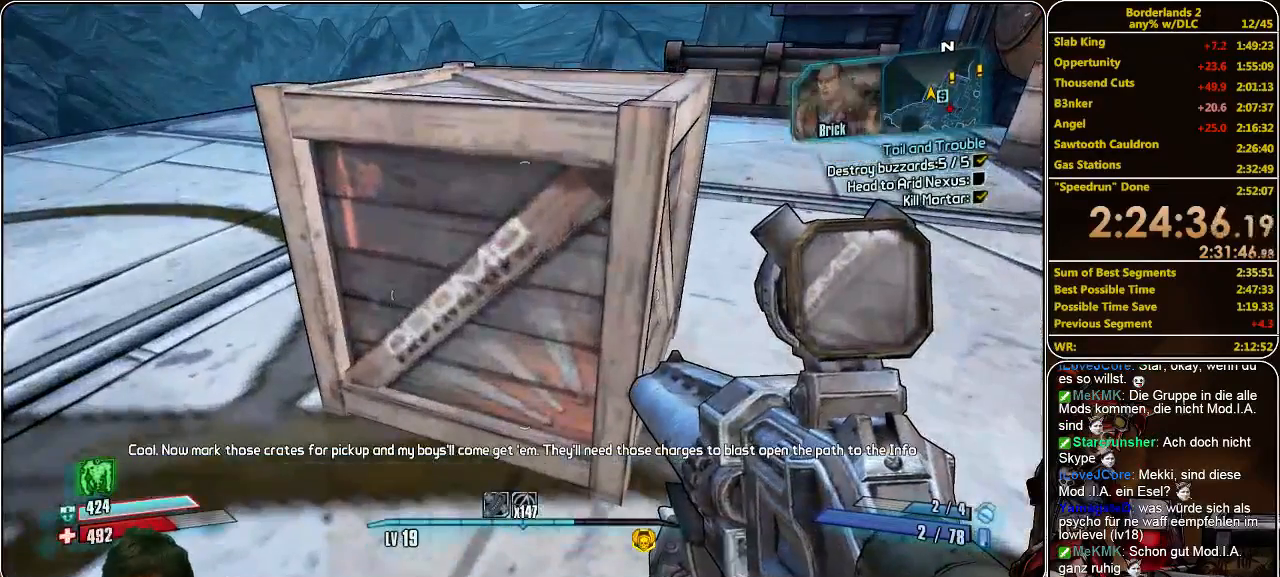
{"keys": ["e"], "mouse": [], "events": [[66, "e", "up"], [133, "e", "down"], [200, "e", "up"], [300, "e", "down"], [366, "e", "up"], [500, "e", "down"]]}
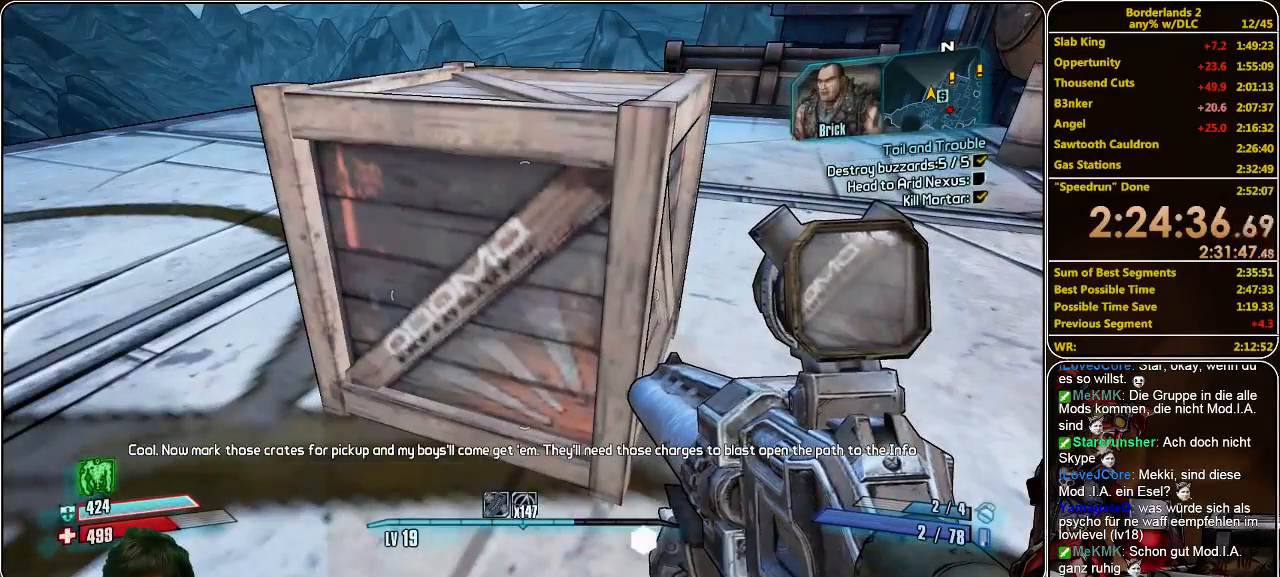
{"keys": ["e"], "mouse": [], "events": [[66, "e", "up"], [166, "e", "down"], [200, "e", "up"], [300, "e", "down"], [366, "e", "up"], [466, "e", "down"]]}
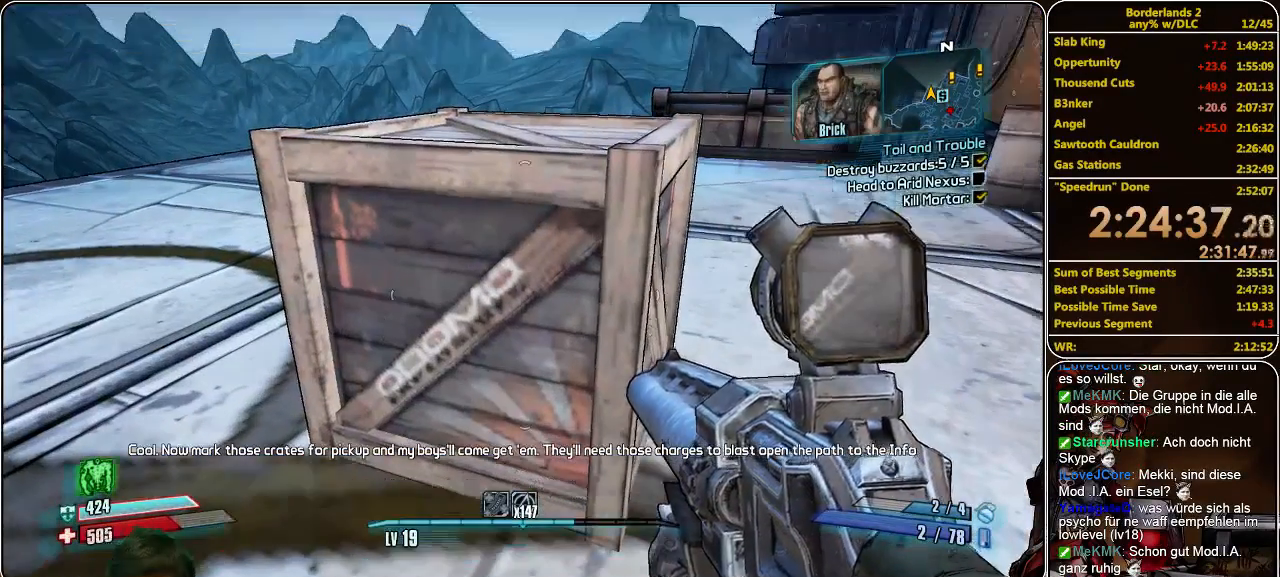
{"keys": [], "mouse": [], "events": [[33, "e", "up"], [100, "e", "down"], [166, "e", "up"], [266, "e", "down"], [333, "e", "up"], [433, "e", "down"], [500, "e", "up"]]}
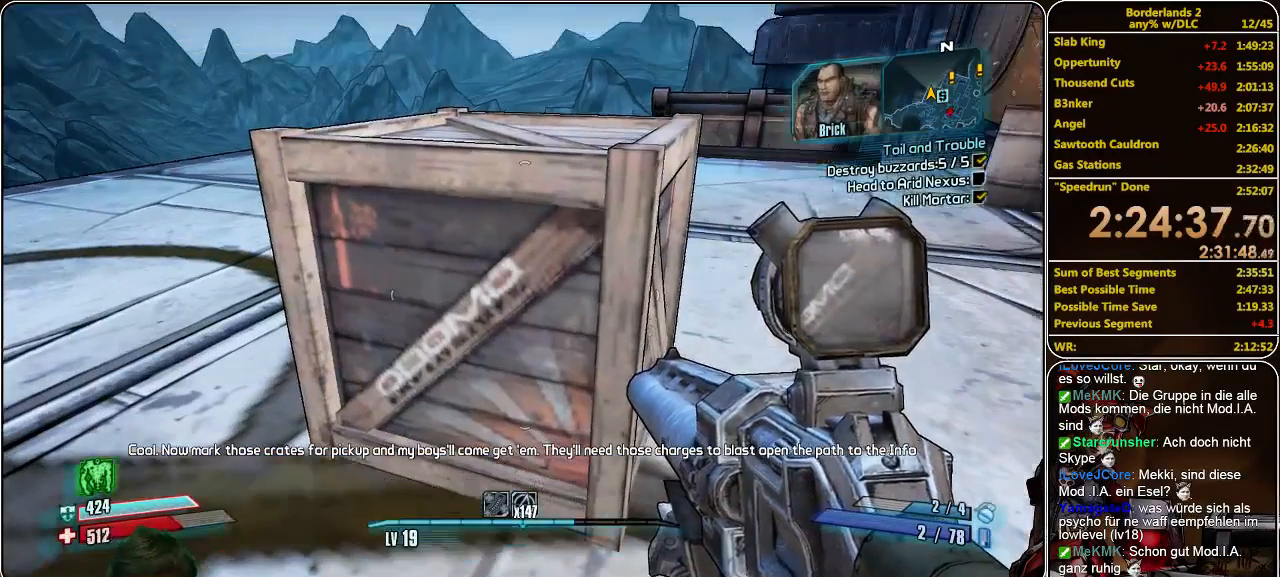
{"keys": ["shift", "w"], "mouse": [], "events": [[100, "e", "down"], [200, "w", "down"], [233, "e", "up"], [300, "shift", "down"]]}
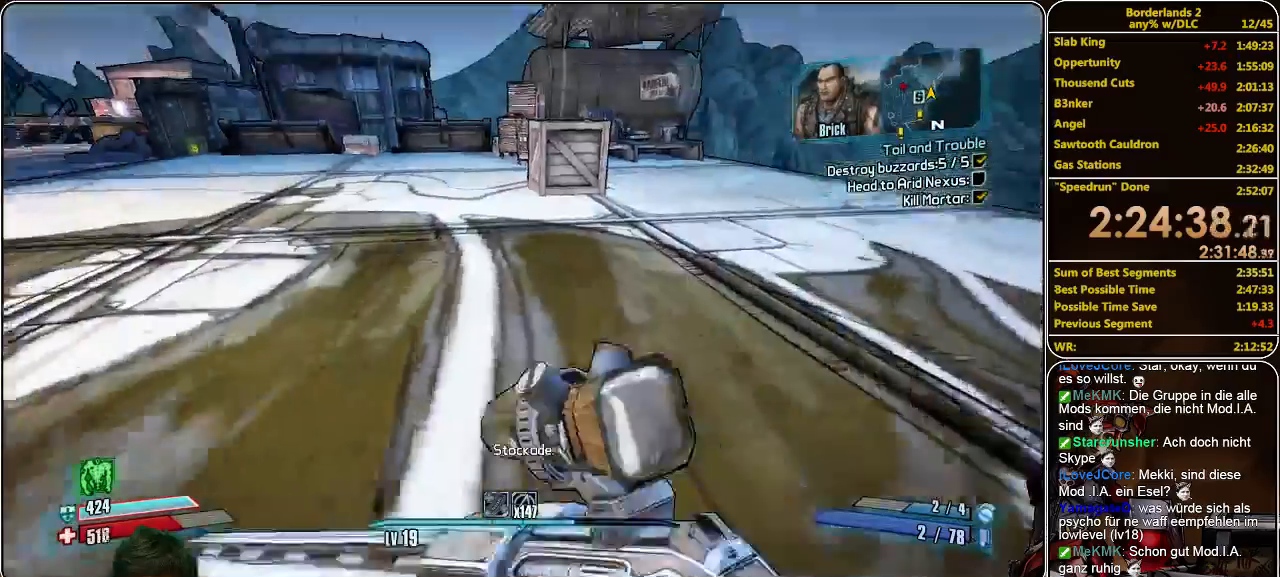
{"keys": ["w"], "mouse": [], "events": [[66, "shift", "up"], [66, "w", "up"], [366, "d", "down"], [366, "w", "down"], [466, "d", "up"]]}
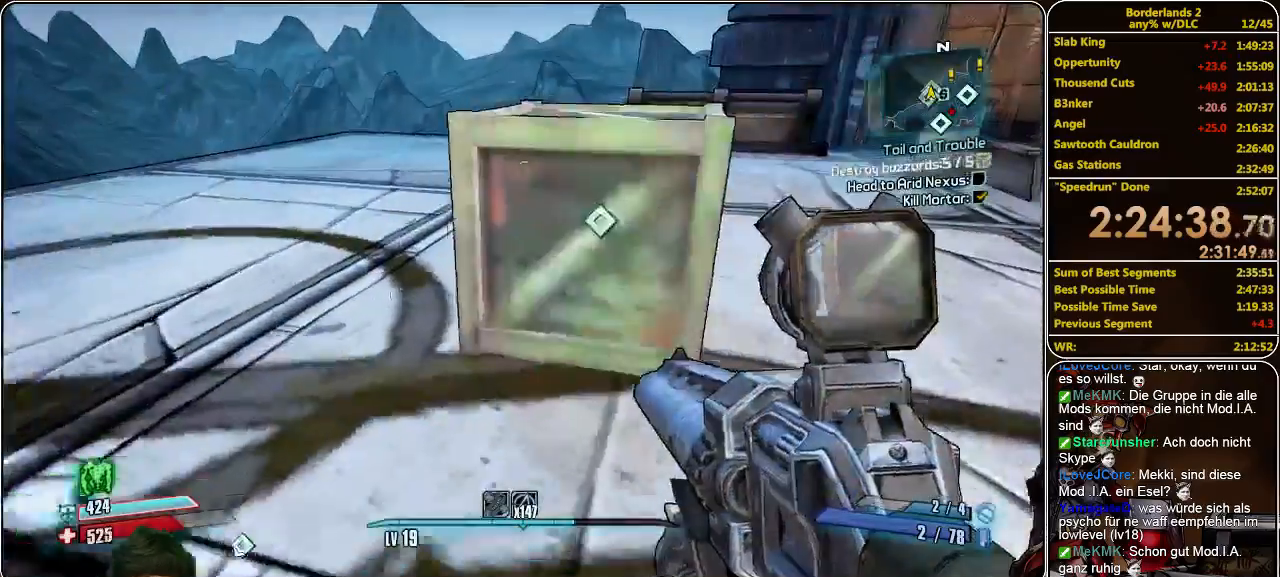
{"keys": [], "mouse": [], "events": [[166, "w", "up"], [233, "e", "down"], [300, "e", "up"], [366, "e", "down"], [500, "e", "up"]]}
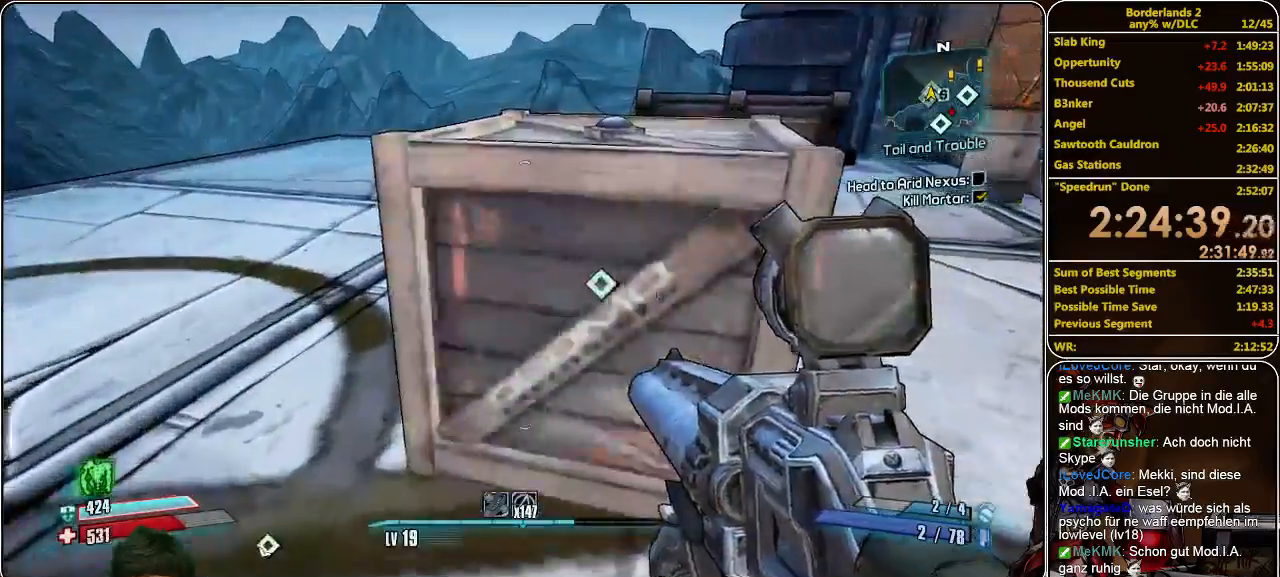
{"keys": ["shift", "w"], "mouse": [], "events": [[66, "w", "down"], [133, "shift", "down"]]}
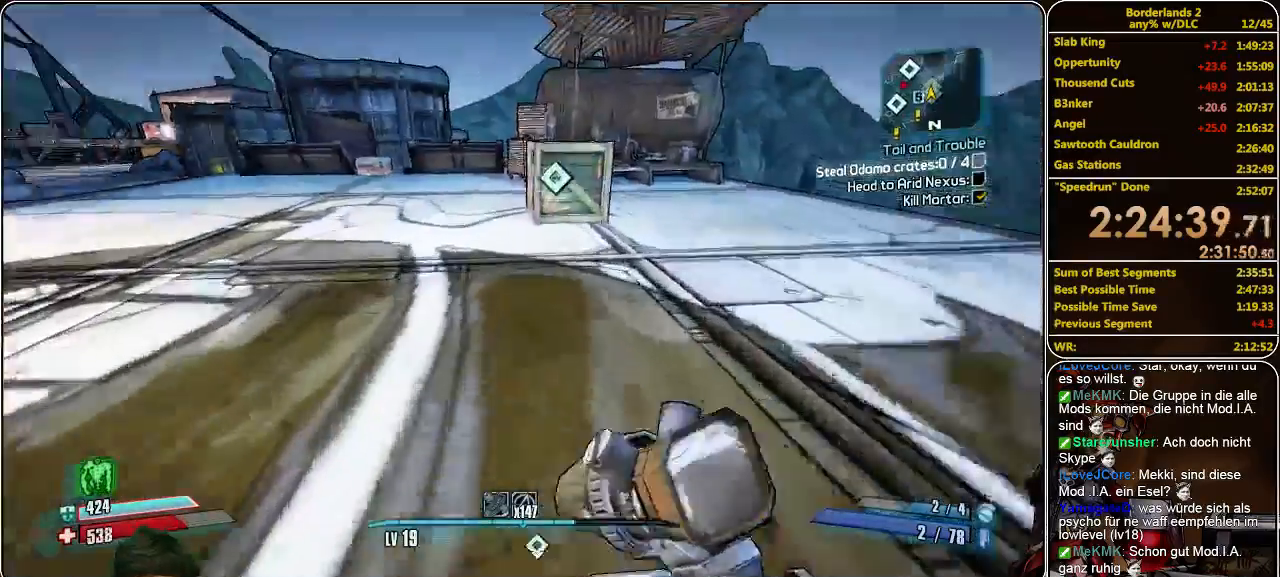
{"keys": ["shift", "w"], "mouse": [], "events": []}
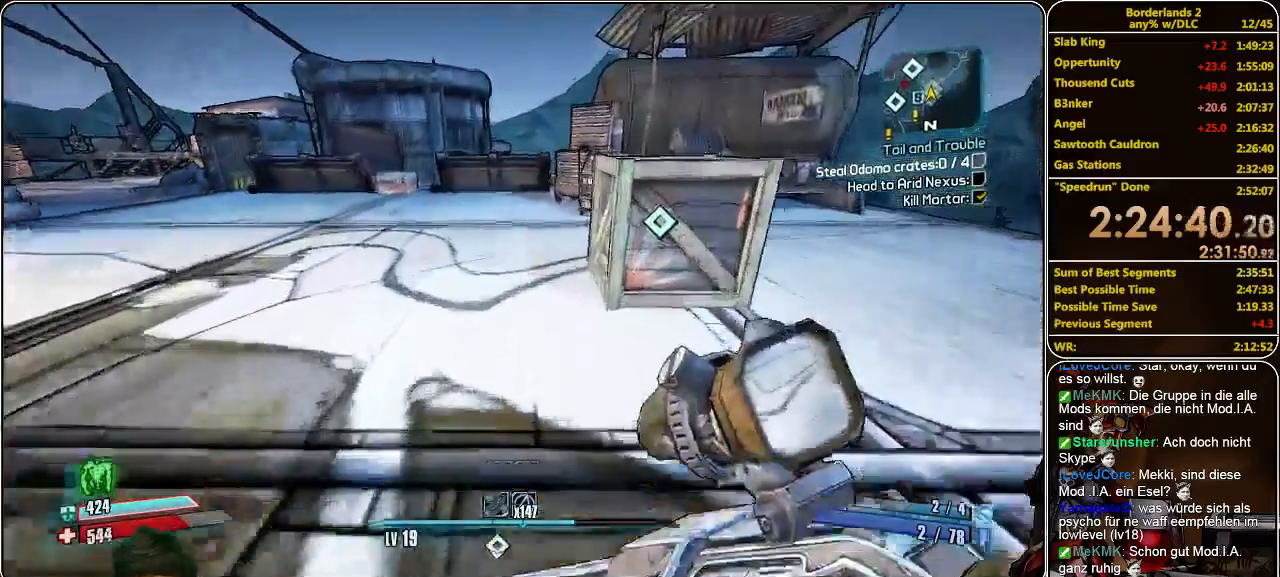
{"keys": [], "mouse": [], "events": [[333, "shift", "up"], [366, "w", "up"], [400, "e", "down"], [500, "e", "up"]]}
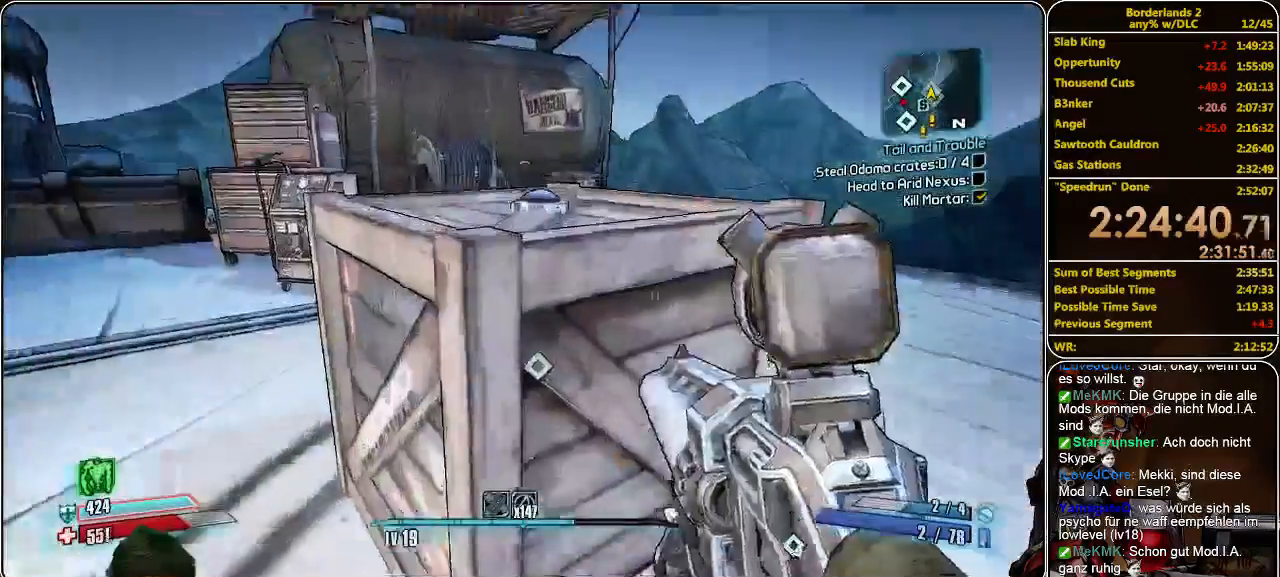
{"keys": ["shift", "w"], "mouse": [], "events": [[100, "e", "down"], [166, "e", "up"], [200, "w", "down"], [266, "shift", "down"]]}
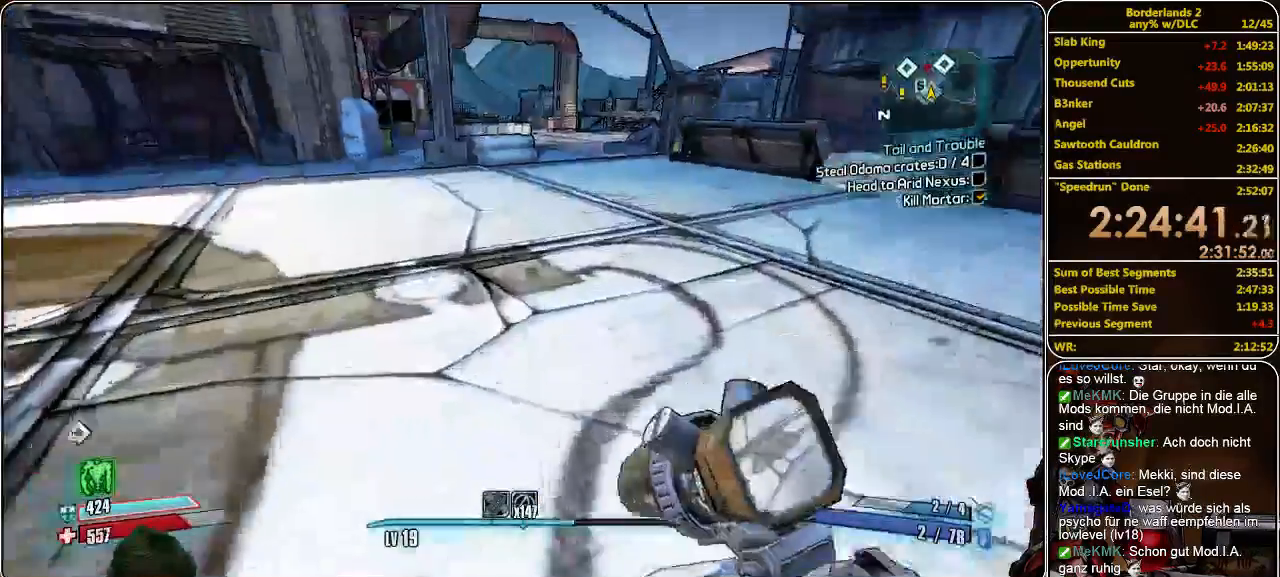
{"keys": ["w"], "mouse": [], "events": [[100, "shift", "up"]]}
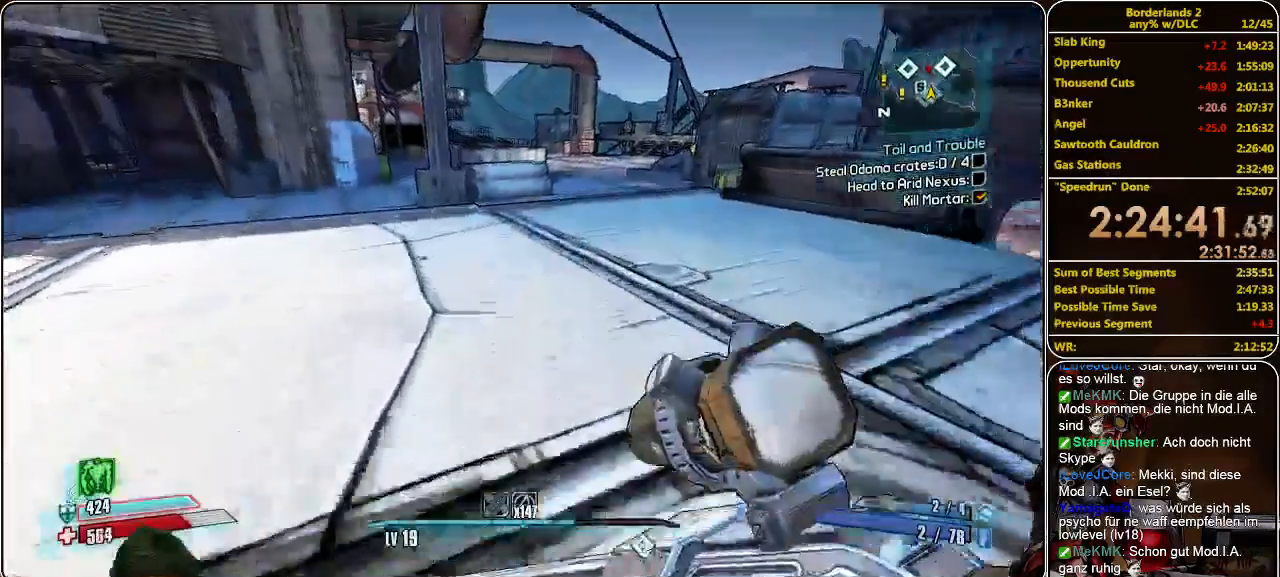
{"keys": ["w"], "mouse": [], "events": []}
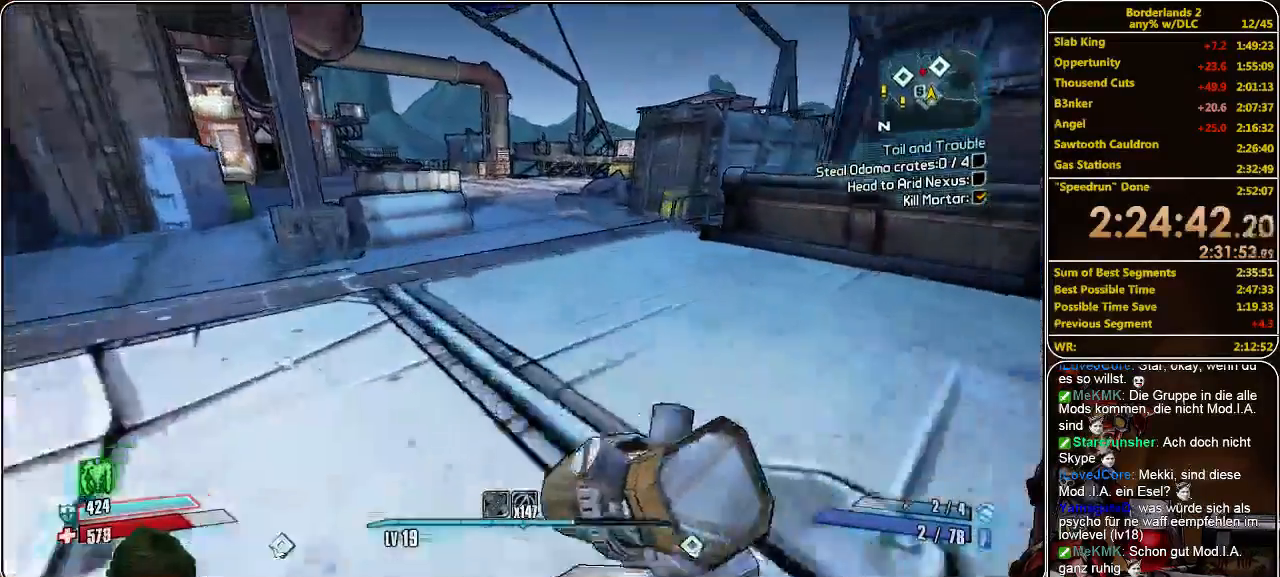
{"keys": ["w"], "mouse": [], "events": []}
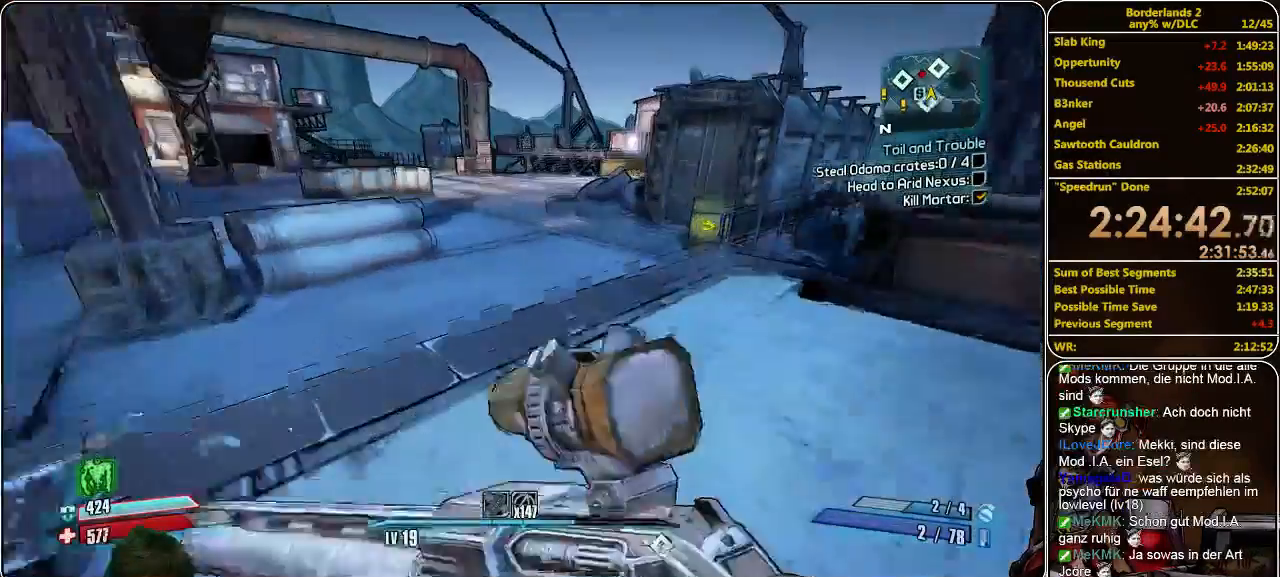
{"keys": ["space", "w"], "mouse": [], "events": [[466, "space", "down"]]}
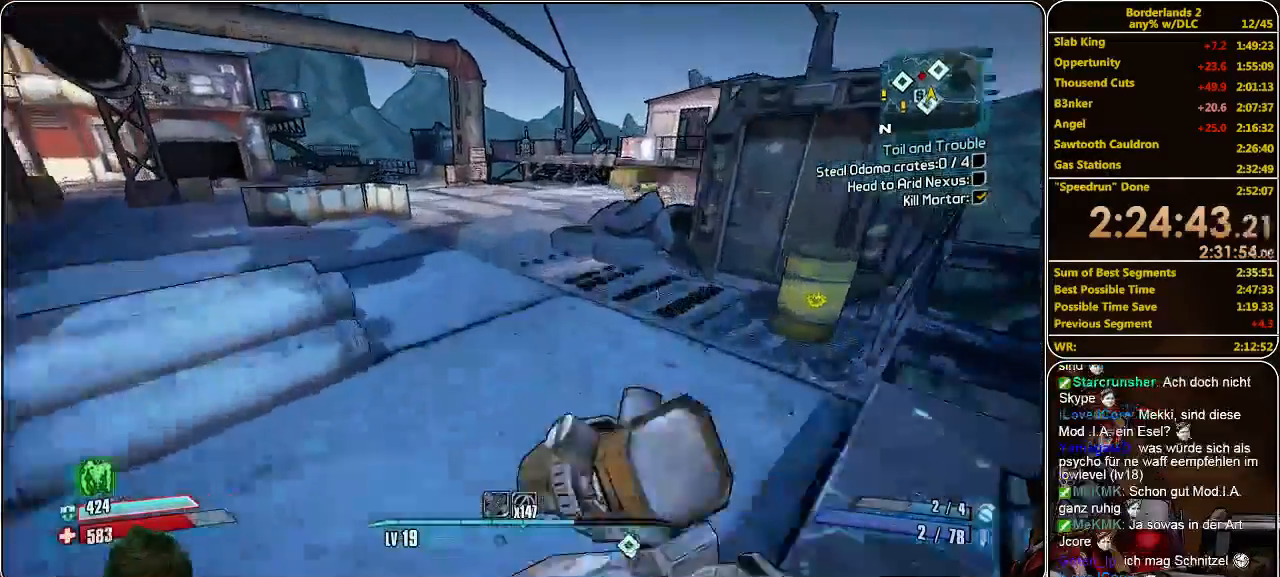
{"keys": ["w"], "mouse": [], "events": [[100, "space", "up"], [333, "a", "down"], [500, "a", "up"]]}
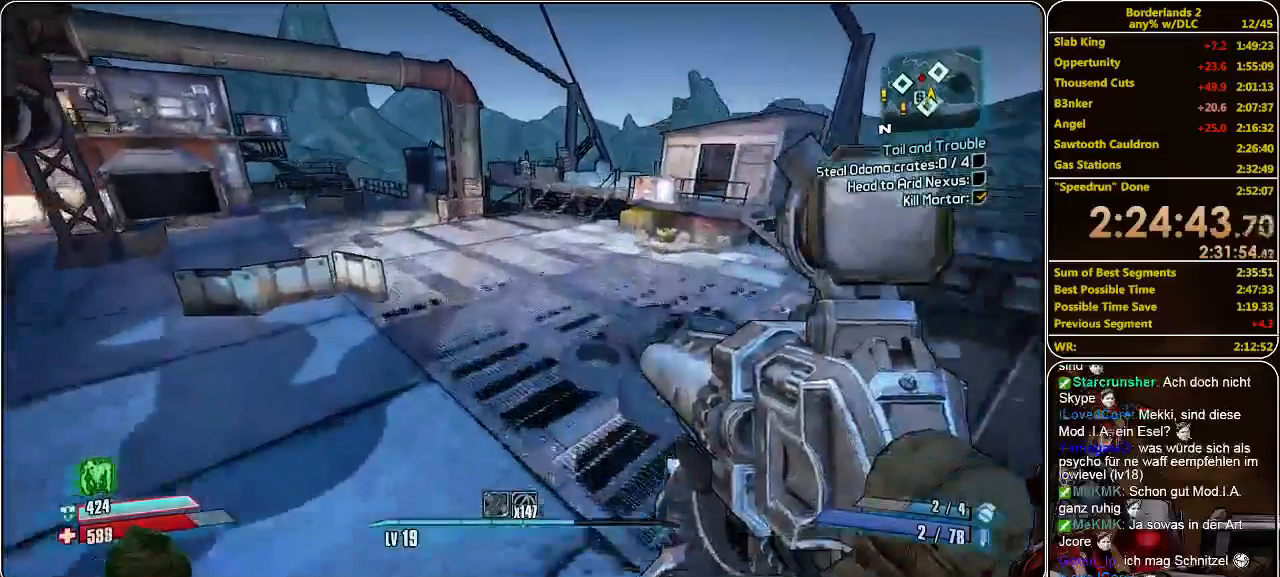
{"keys": ["w"], "mouse": [], "events": []}
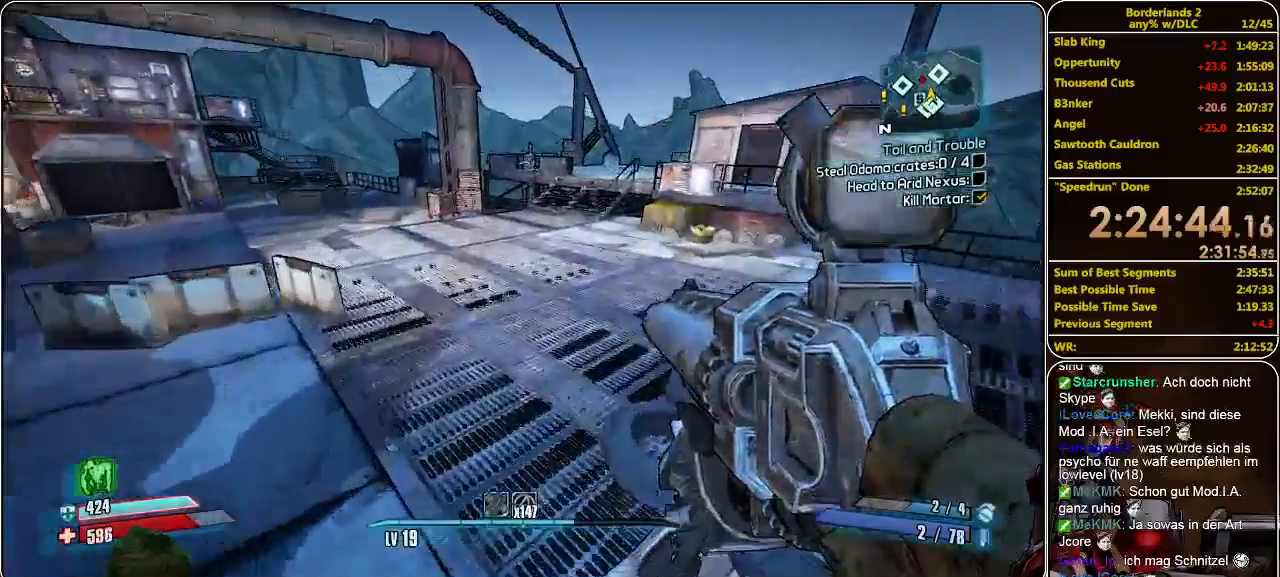
{"keys": ["space", "w"], "mouse": [], "events": [[466, "space", "down"]]}
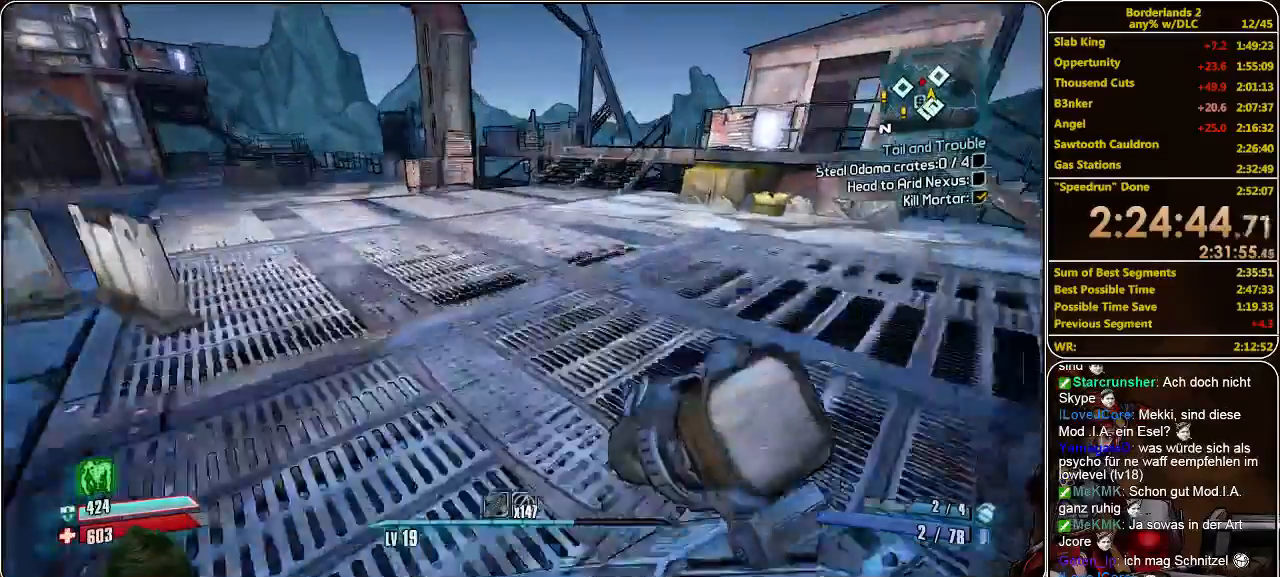
{"keys": ["w"], "mouse": [], "events": [[66, "space", "up"]]}
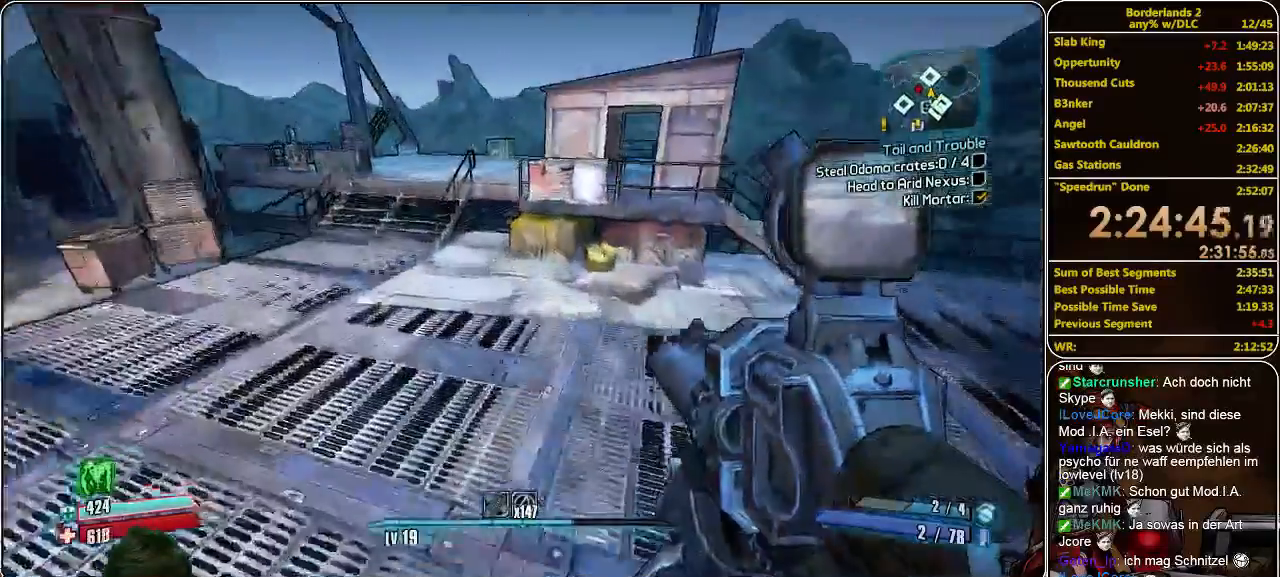
{"keys": ["w"], "mouse": [], "events": []}